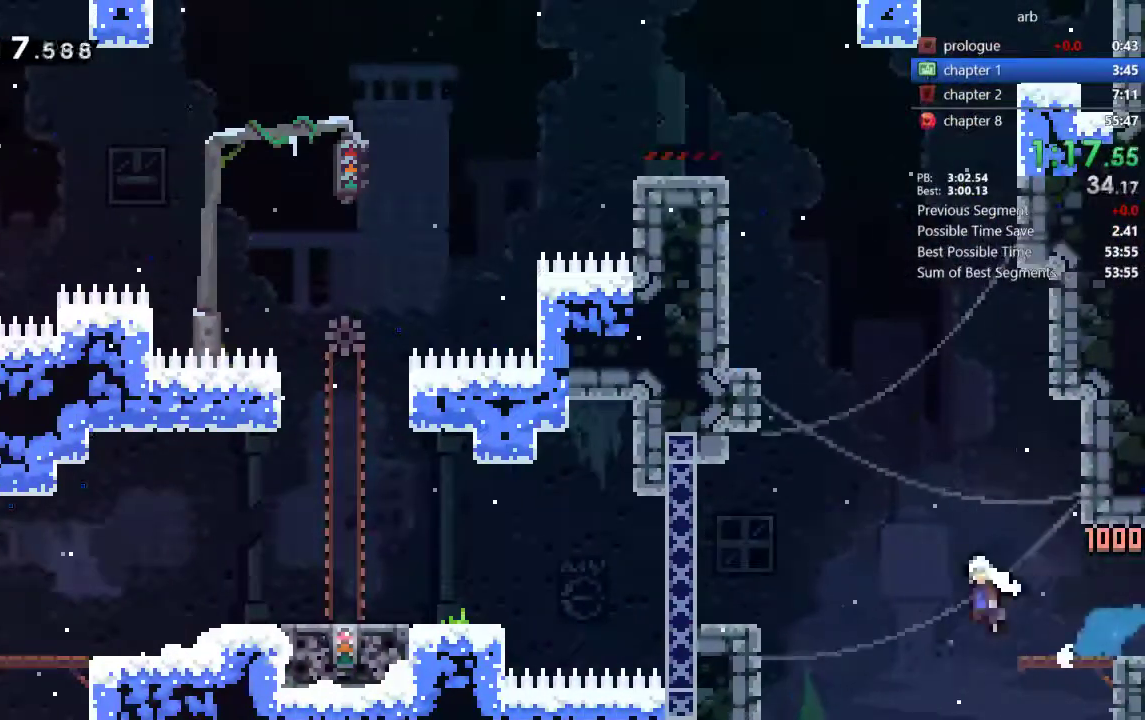
Gameplay with a controller (PlayStation layout); each line is a JSON object with the inputs held at the frame after it. "events" lists button and stick changes between this image and that frame as [ms after this image, input, new state], when the widget could be followed in between. Not read: L3 R1 R3 SELECT START.
{"buttons": ["CROSS", "R2", "DPAD_LEFT"], "events": [[17, "CROSS", "down"], [183, "CROSS", "up"], [183, "DPAD_LEFT", "up"], [183, "DPAD_UP", "down"], [217, "SQUARE", "down"], [383, "SQUARE", "up"], [450, "DPAD_LEFT", "down"], [450, "DPAD_UP", "up"], [483, "CROSS", "down"], [483, "R2", "down"]]}
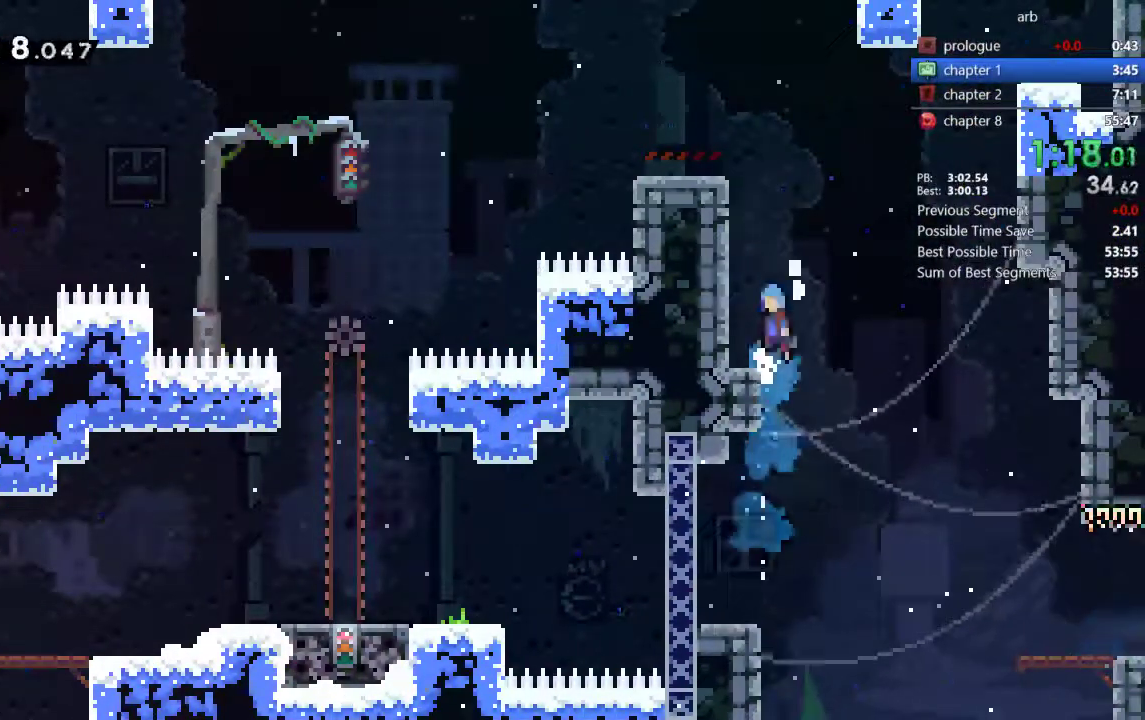
{"buttons": ["SQUARE", "DPAD_UP"], "events": [[83, "CROSS", "up"], [117, "R2", "up"], [183, "DPAD_LEFT", "up"], [383, "DPAD_UP", "down"], [383, "SQUARE", "down"]]}
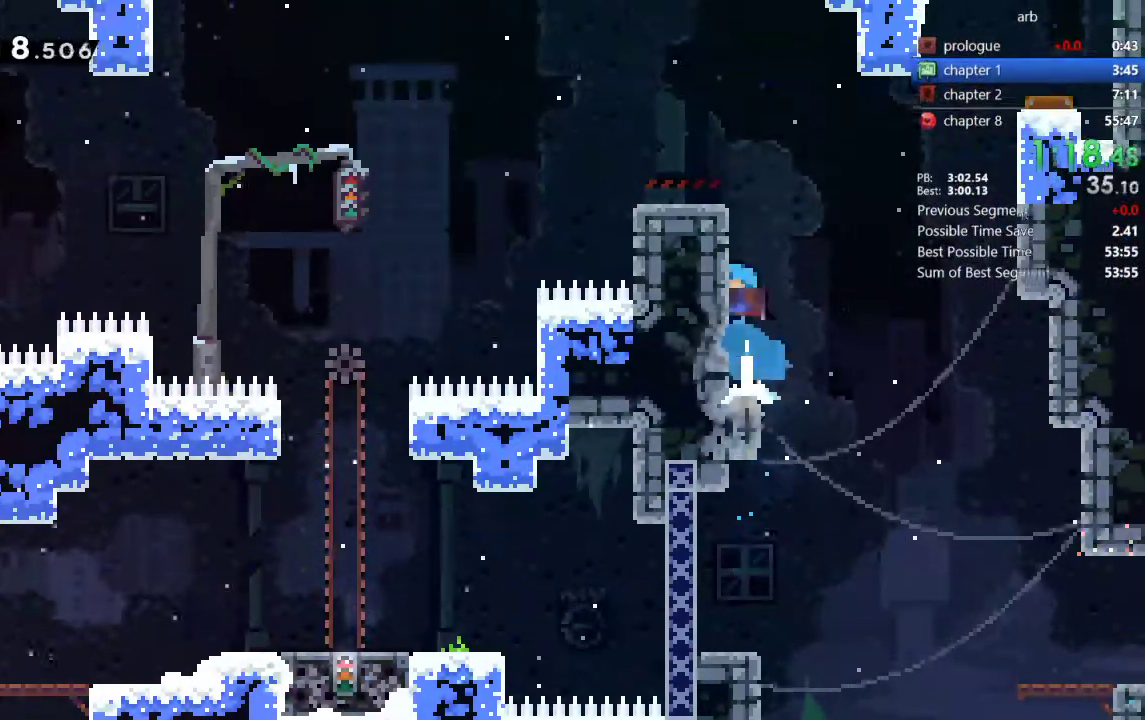
{"buttons": ["DPAD_RIGHT"], "events": [[17, "DPAD_LEFT", "down"], [17, "DPAD_UP", "up"], [50, "SQUARE", "up"], [383, "DPAD_LEFT", "up"], [417, "DPAD_RIGHT", "down"], [417, "SQUARE", "down"], [483, "SQUARE", "up"]]}
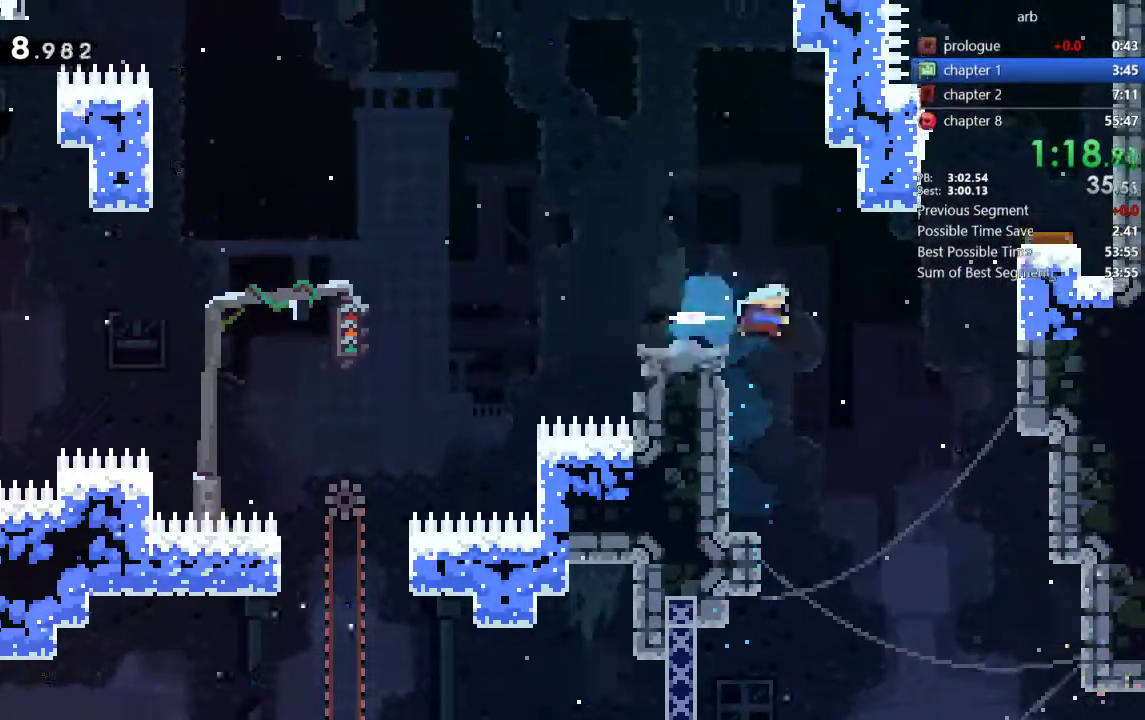
{"buttons": ["DPAD_RIGHT"], "events": [[83, "CROSS", "down"], [417, "CROSS", "up"]]}
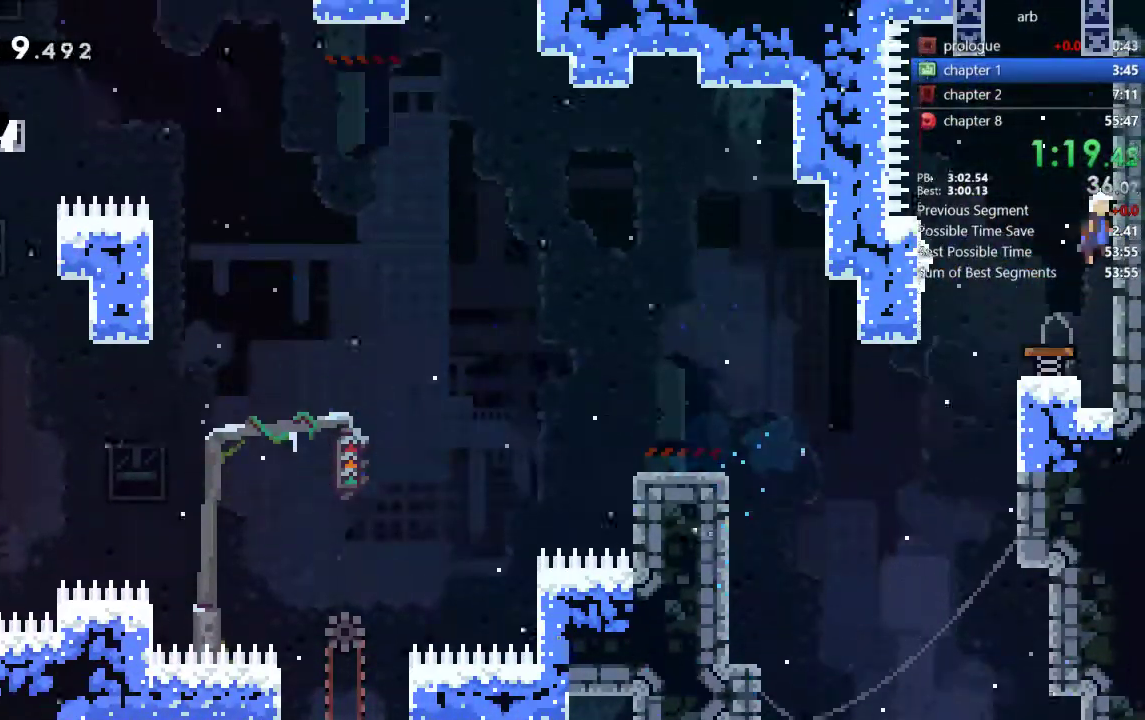
{"buttons": ["SQUARE", "DPAD_UP"], "events": [[117, "DPAD_RIGHT", "up"], [150, "DPAD_LEFT", "down"], [183, "CROSS", "down"], [350, "DPAD_LEFT", "up"], [350, "DPAD_UP", "down"], [417, "CROSS", "up"], [483, "SQUARE", "down"]]}
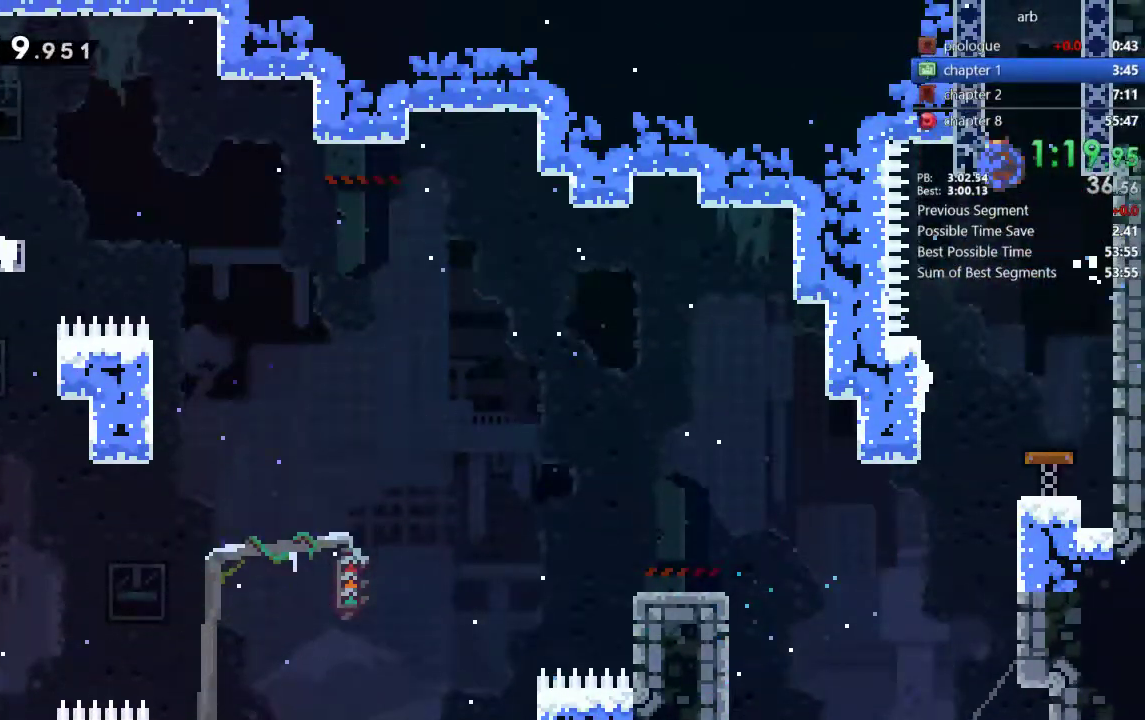
{"buttons": [], "events": [[250, "SQUARE", "up"], [383, "DPAD_UP", "up"]]}
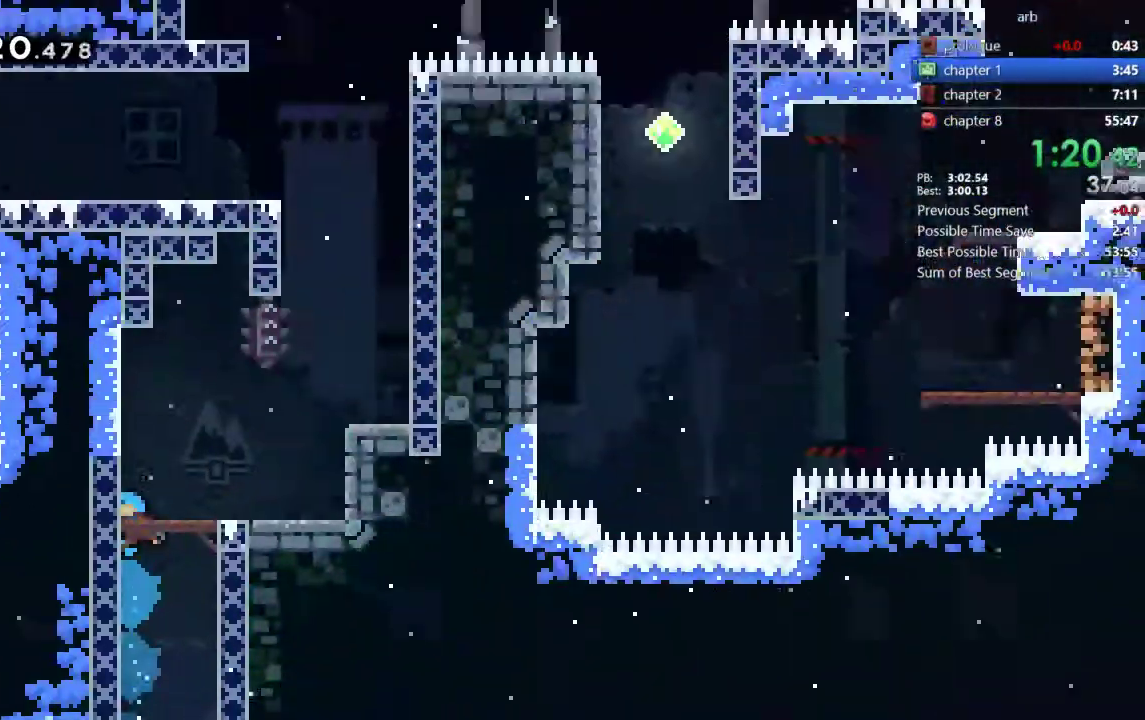
{"buttons": ["CROSS", "DPAD_UP", "DPAD_RIGHT"], "events": [[383, "DPAD_RIGHT", "down"], [417, "DPAD_UP", "down"], [450, "CROSS", "down"]]}
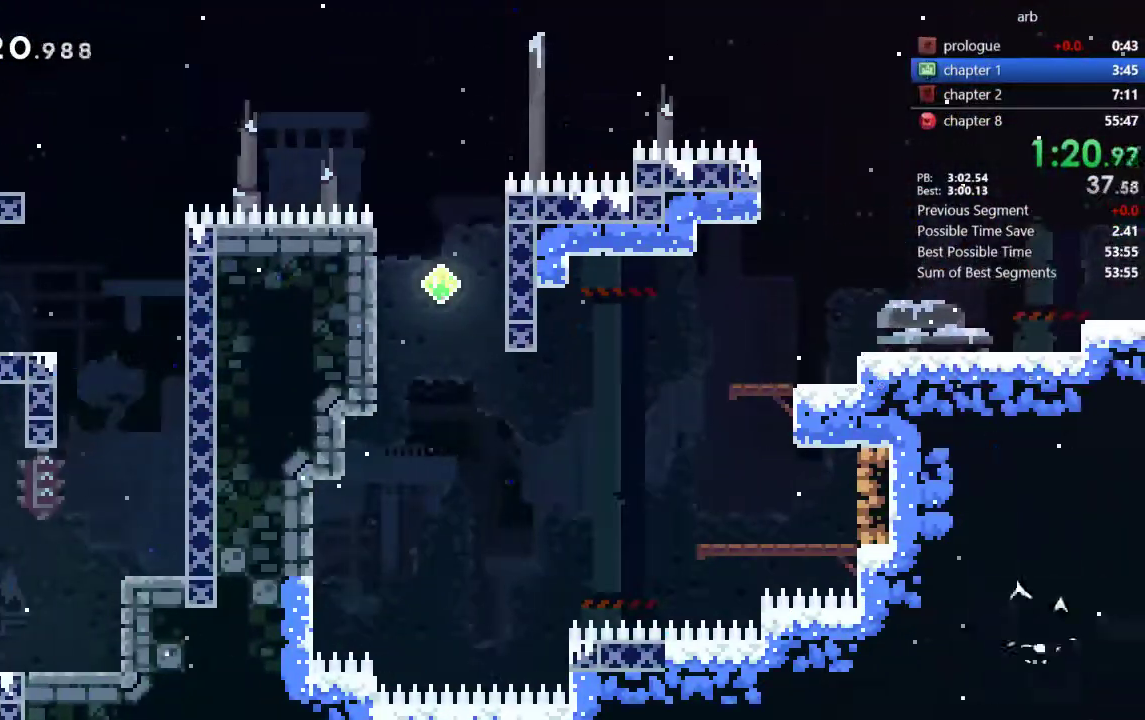
{"buttons": ["CROSS", "DPAD_DOWN", "DPAD_LEFT"], "events": [[217, "CROSS", "up"], [250, "SQUARE", "down"], [417, "SQUARE", "up"], [450, "DPAD_RIGHT", "up"], [450, "DPAD_UP", "up"], [483, "CROSS", "down"], [483, "DPAD_DOWN", "down"], [483, "DPAD_LEFT", "down"]]}